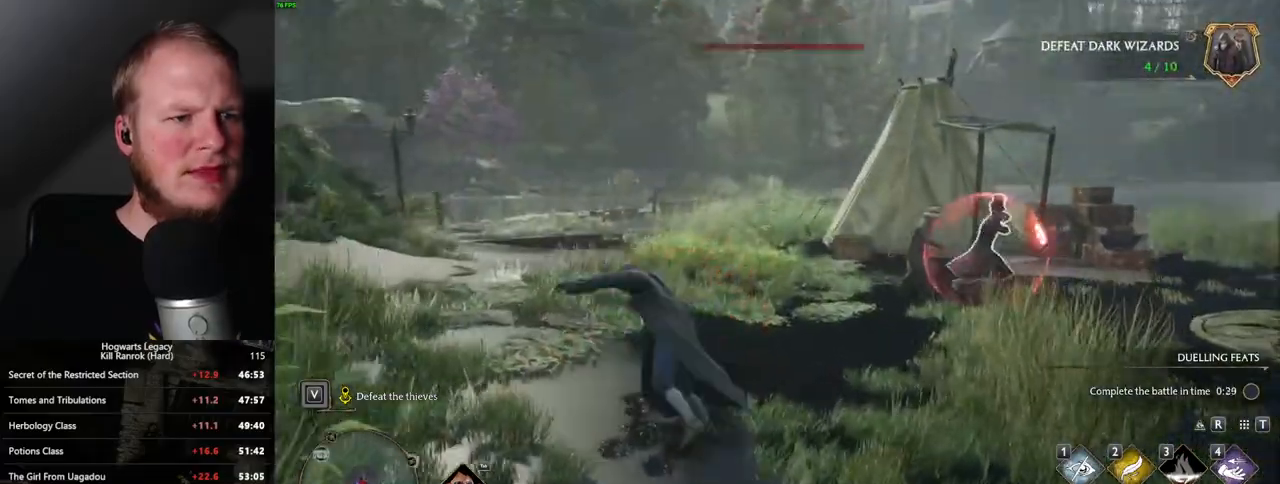
Gameplay with keyboard and mouse; each line is a JSON object with the keys and mouse buttons held at the frame after it. "events" lists presses ("down") and releases ("up") of ".", "/", "0", "1", "2", "3", "4", "5", "6", "7", "8", "9", "a", "alt_l", "alt_r", "b", "backslash", "backspace", "c", "caps_lock", "comma", "ctrl_l", "ctrl_r", "d", "e", "equals", "escape", "f", "f1", "f10", "f11", "f12", "f2", "f3", "f4", "f5", "f6", "f7", "f8", "f9", "g", "h", "i", "j", "k", "l", "lbracket", "m", "minus", "n", "o", "p", "q", "quote", "r", "rbracket", "return", "s", "semicolon", "shift_l", "shift_r", "space", "super", "t", "tab", "tilde", "u", "v", "w", "x", "y", "z", "mouse_left", "mouse_wheel", "mouse_right", "mouse_mb4" and "mouse_mb5" between this image and that frame as [ms after this image, input, new state], when the widget could be followed in between. "mouse_left", "mouse_wheel", "mouse_right", "mouse_mb4", "mouse_mb5" = the "left", "wheel", "right", "mb4", "mb5" buttons of the "mouse" list. No other keys are recorded. "wheel" means that the mouse wheel is clicked or scrolled. Mouse movement is not recorded.
{"keys": ["a", "w"], "mouse": [], "events": [[33, "a", "down"]]}
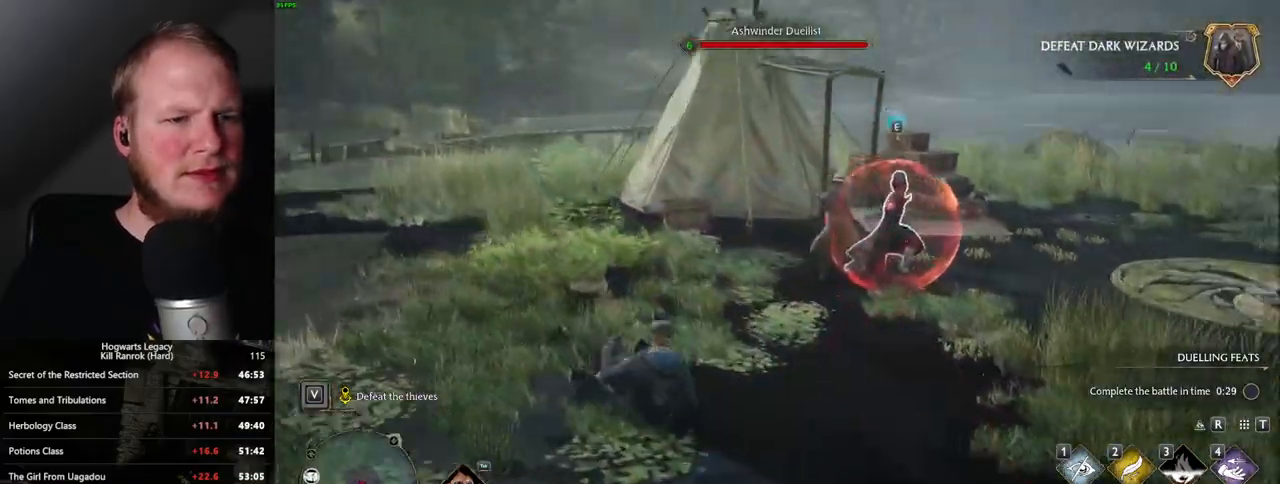
{"keys": [], "mouse": [], "events": [[117, "a", "up"], [117, "w", "up"]]}
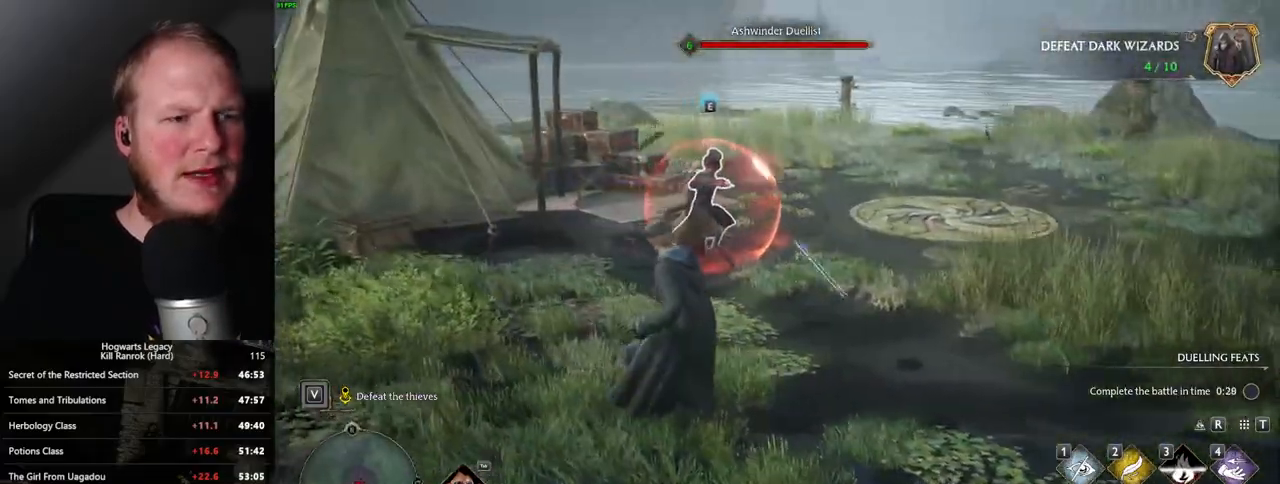
{"keys": ["d"], "mouse": [], "events": [[83, "d", "down"], [117, "w", "down"], [250, "w", "up"]]}
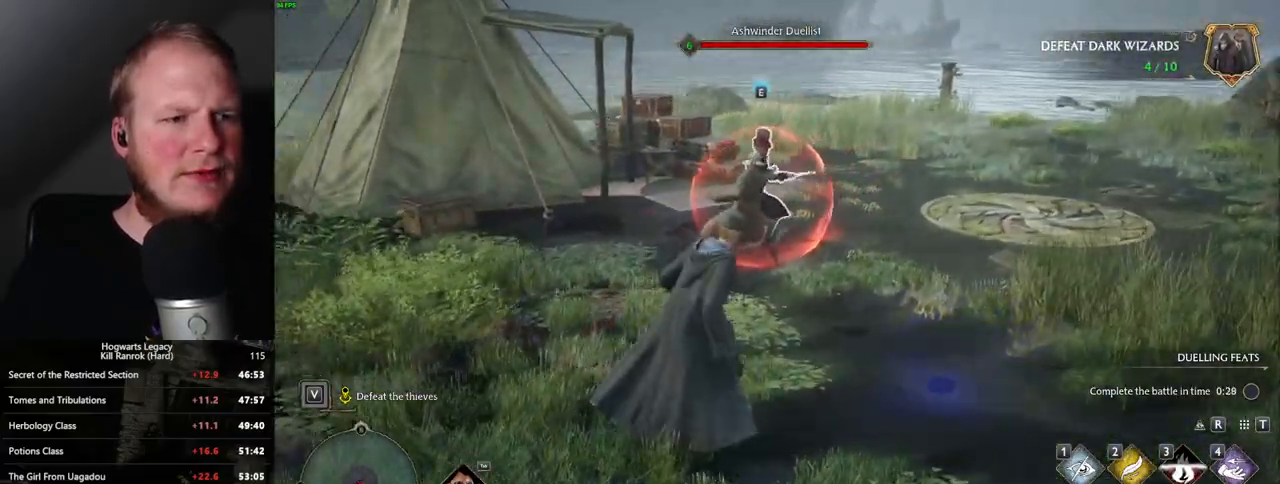
{"keys": ["d"], "mouse": [], "events": []}
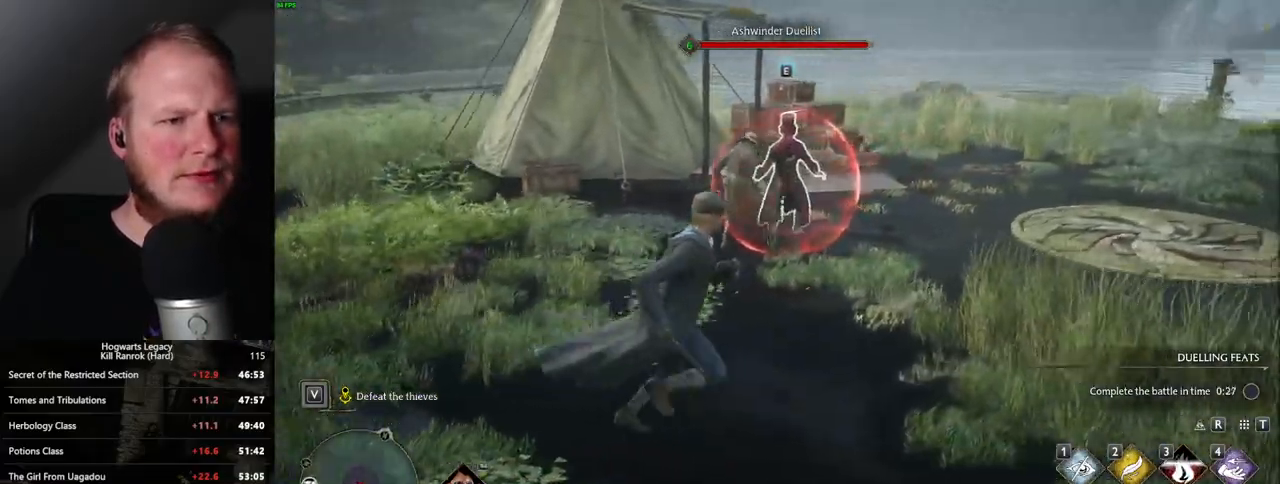
{"keys": ["d"], "mouse": [], "events": []}
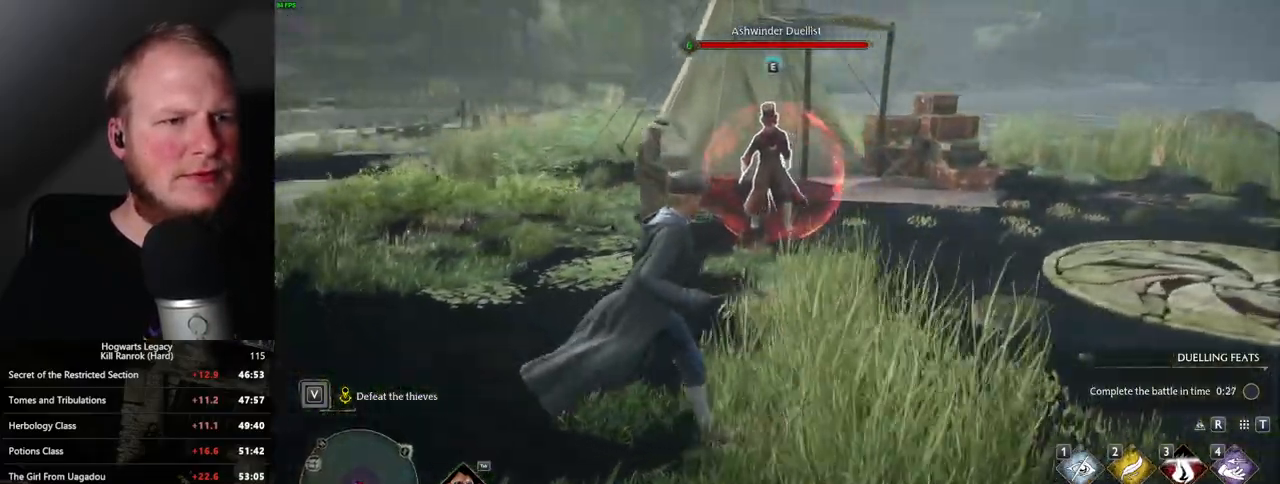
{"keys": [], "mouse": [], "events": [[350, "d", "up"]]}
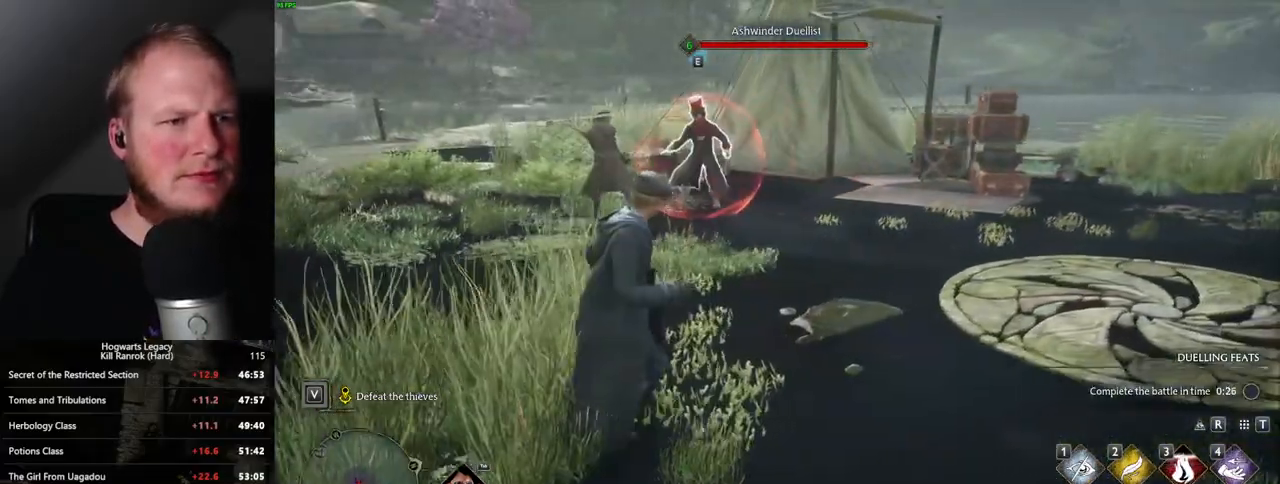
{"keys": ["d"], "mouse": [], "events": [[200, "d", "down"]]}
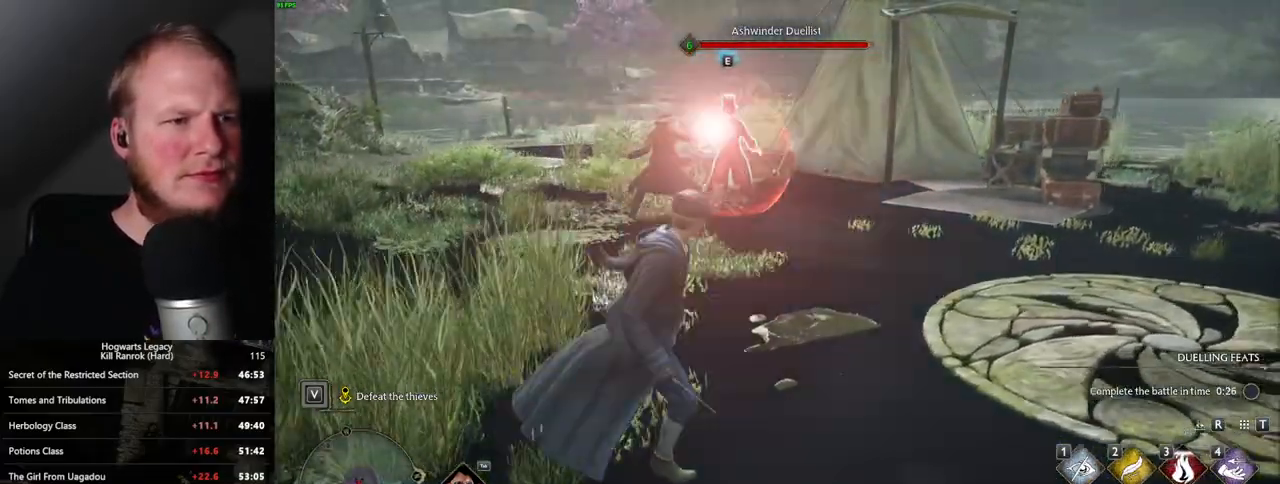
{"keys": ["d", "space"], "mouse": [], "events": [[467, "space", "down"]]}
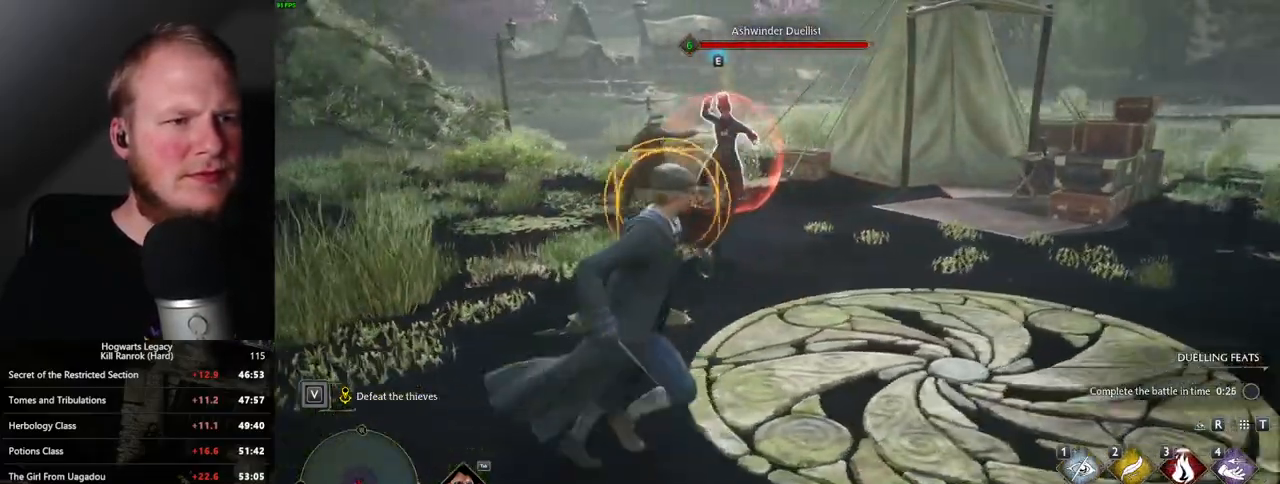
{"keys": ["a"], "mouse": [], "events": [[83, "space", "up"], [367, "d", "up"], [383, "a", "down"]]}
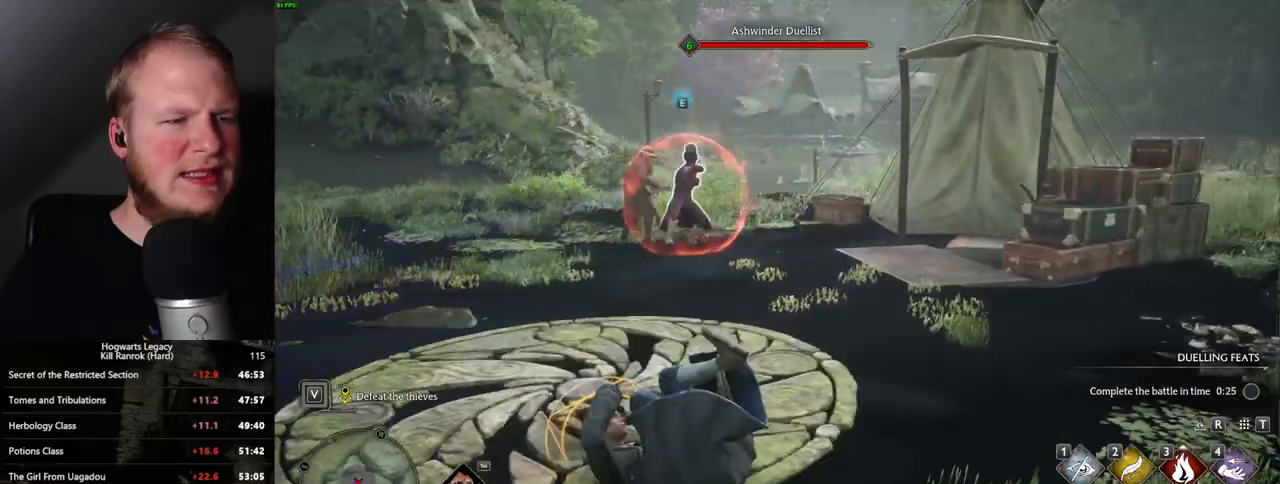
{"keys": ["a"], "mouse": [], "events": [[33, "space", "down"], [83, "space", "up"], [200, "space", "down"], [267, "space", "up"], [350, "space", "down"], [450, "space", "up"]]}
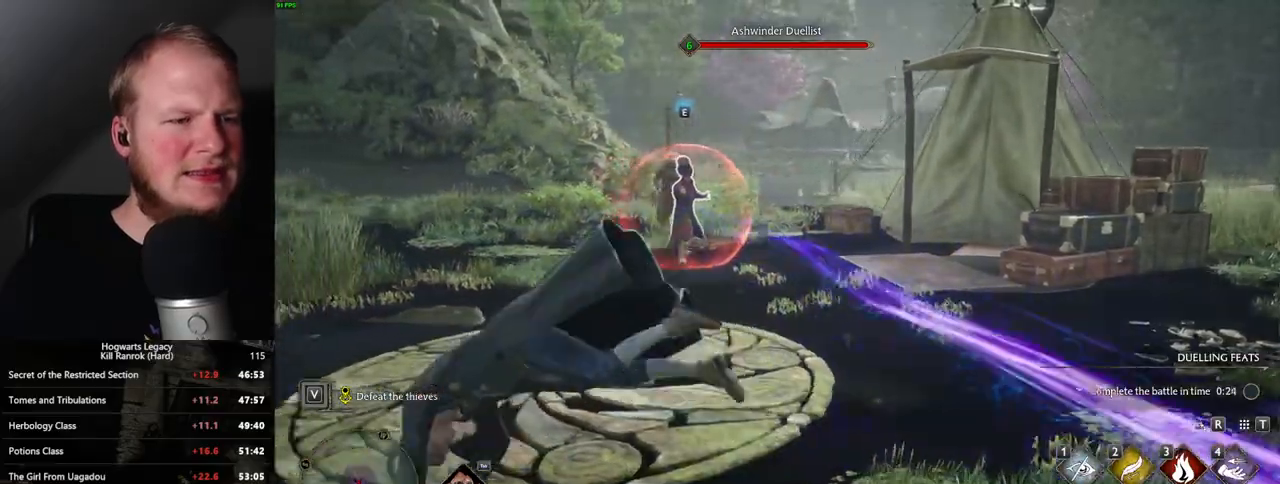
{"keys": ["w"], "mouse": [], "events": [[67, "w", "down"], [117, "a", "up"]]}
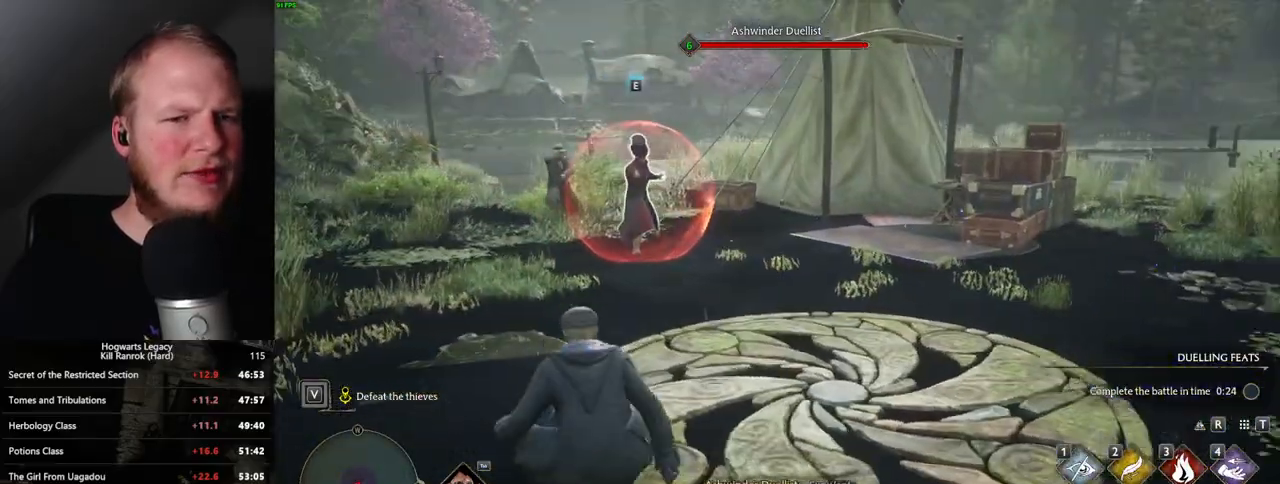
{"keys": [], "mouse": [], "events": [[50, "w", "up"]]}
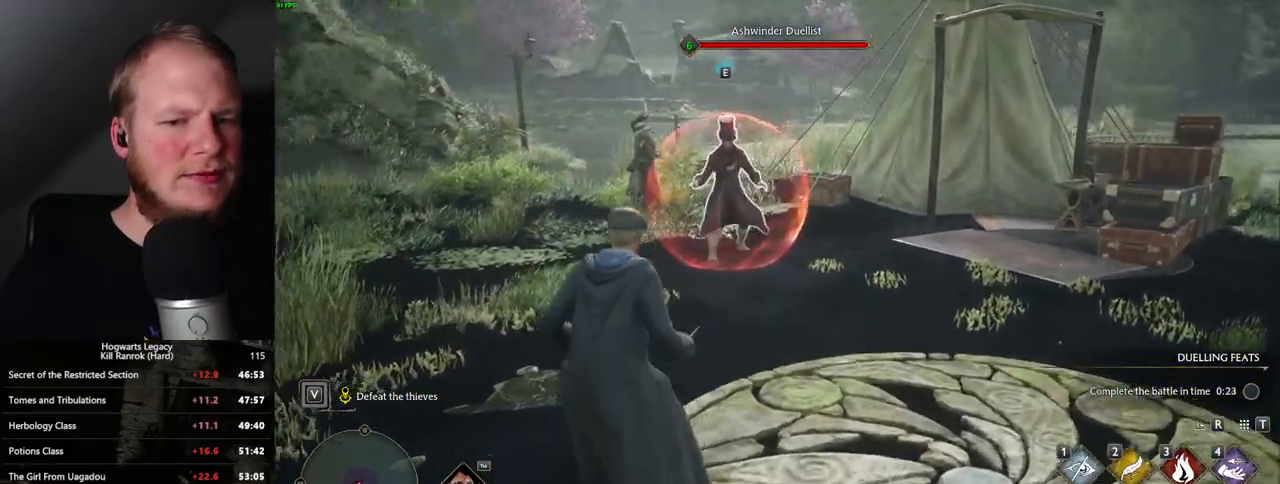
{"keys": ["a", "w"], "mouse": [], "events": [[50, "a", "down"], [67, "w", "down"]]}
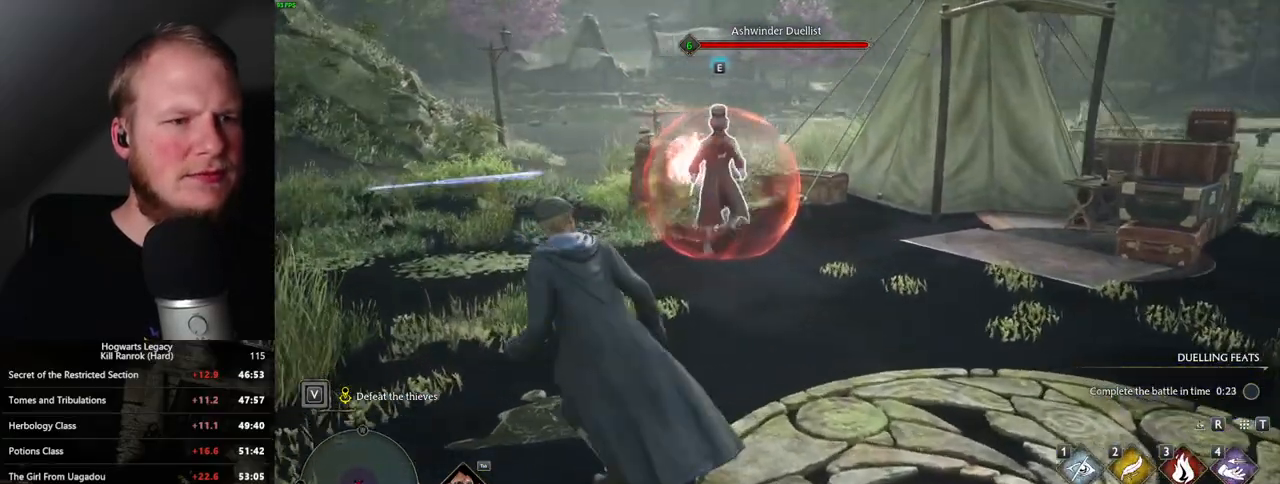
{"keys": [], "mouse": [], "events": [[133, "a", "up"], [150, "w", "up"]]}
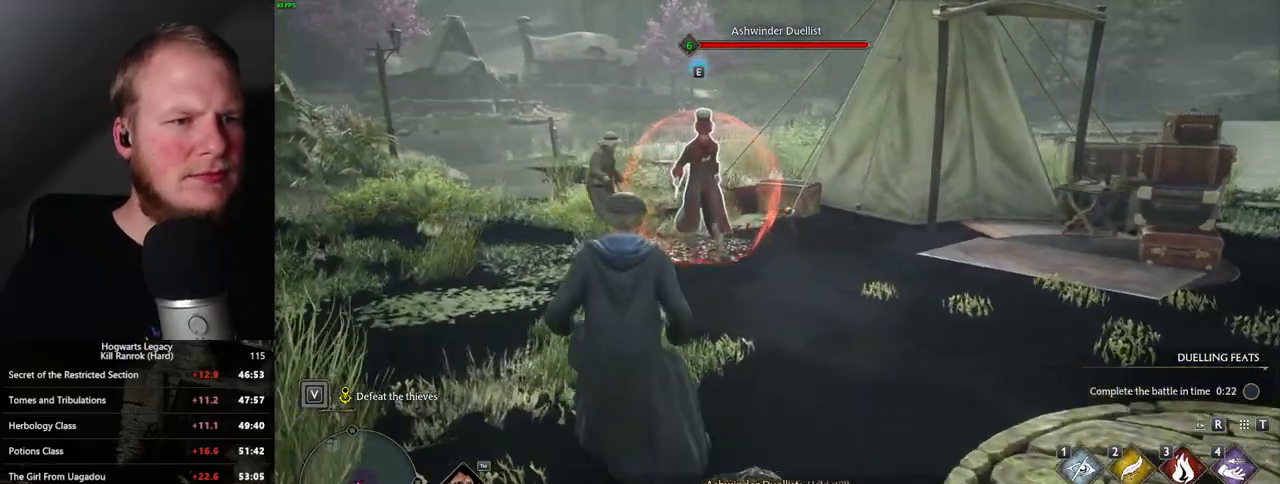
{"keys": [], "mouse": [], "events": []}
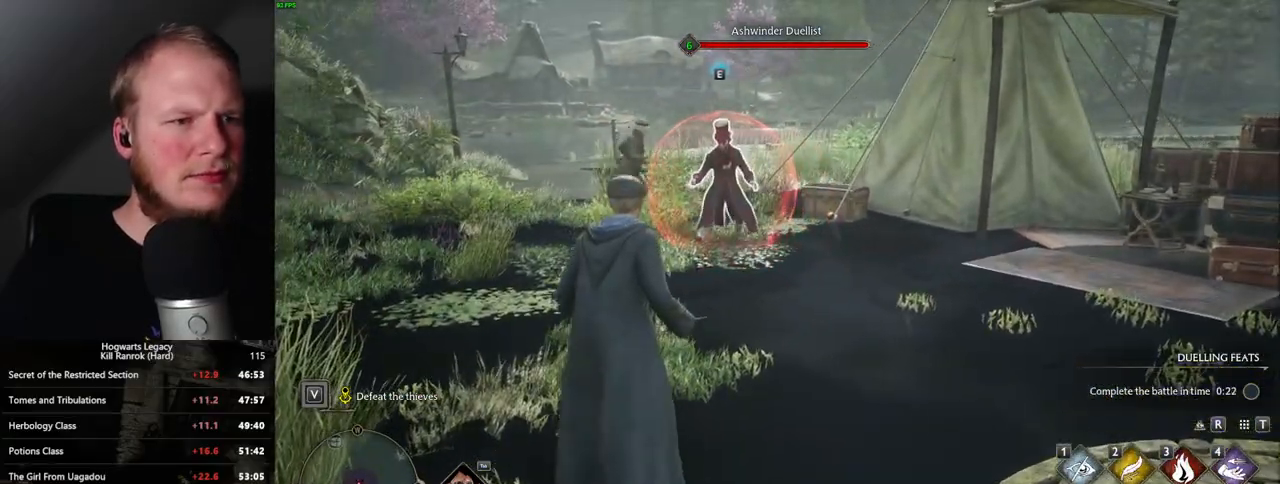
{"keys": [], "mouse": [], "events": []}
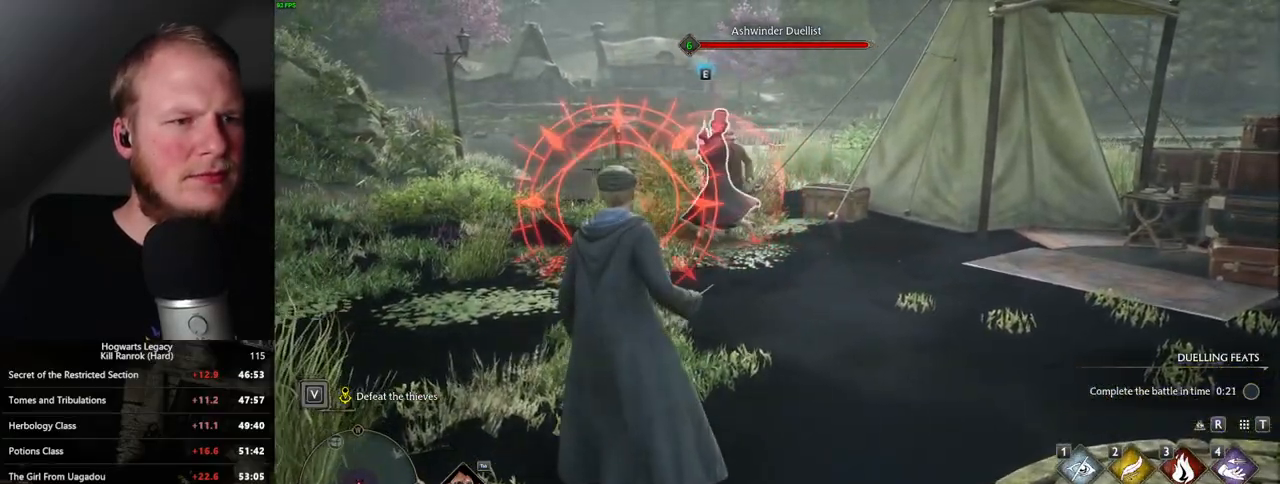
{"keys": ["a", "w"], "mouse": [], "events": [[100, "a", "down"], [217, "space", "down"], [367, "space", "up"], [383, "w", "down"]]}
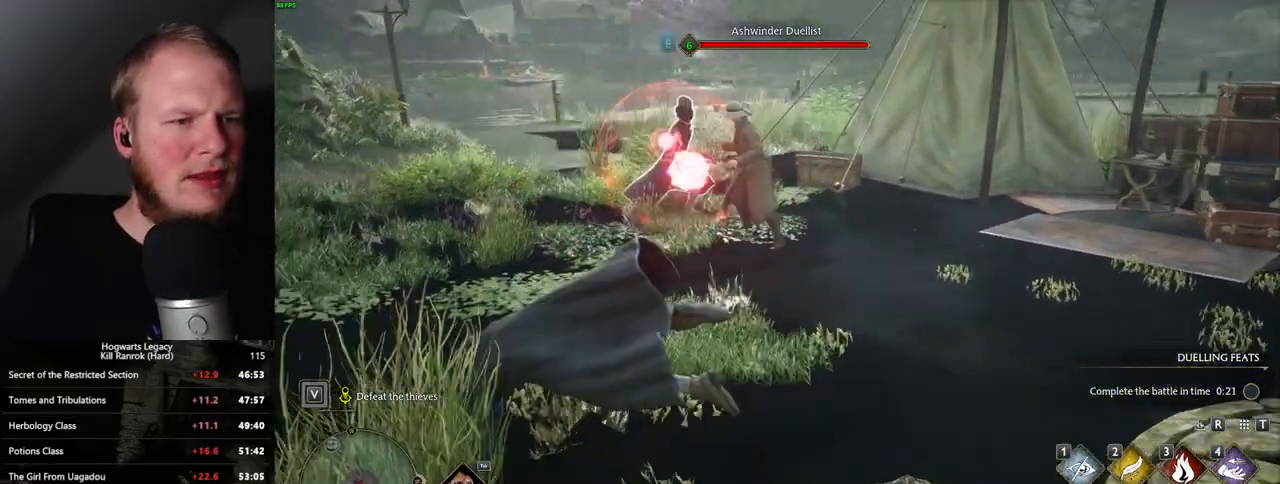
{"keys": ["a", "w"], "mouse": [], "events": []}
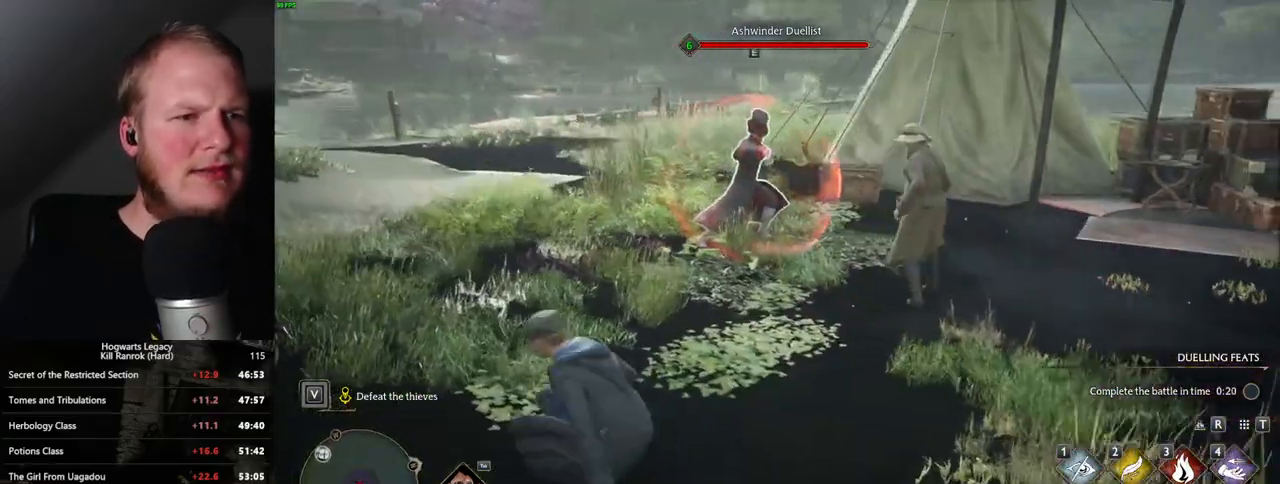
{"keys": ["a", "w"], "mouse": [], "events": []}
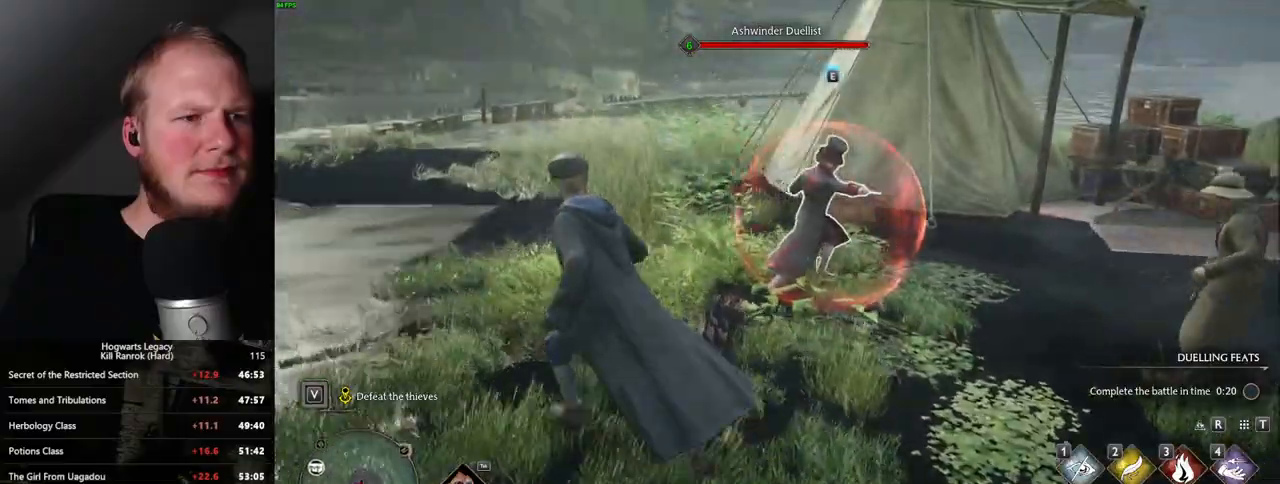
{"keys": [], "mouse": [], "events": [[117, "w", "up"], [167, "a", "up"]]}
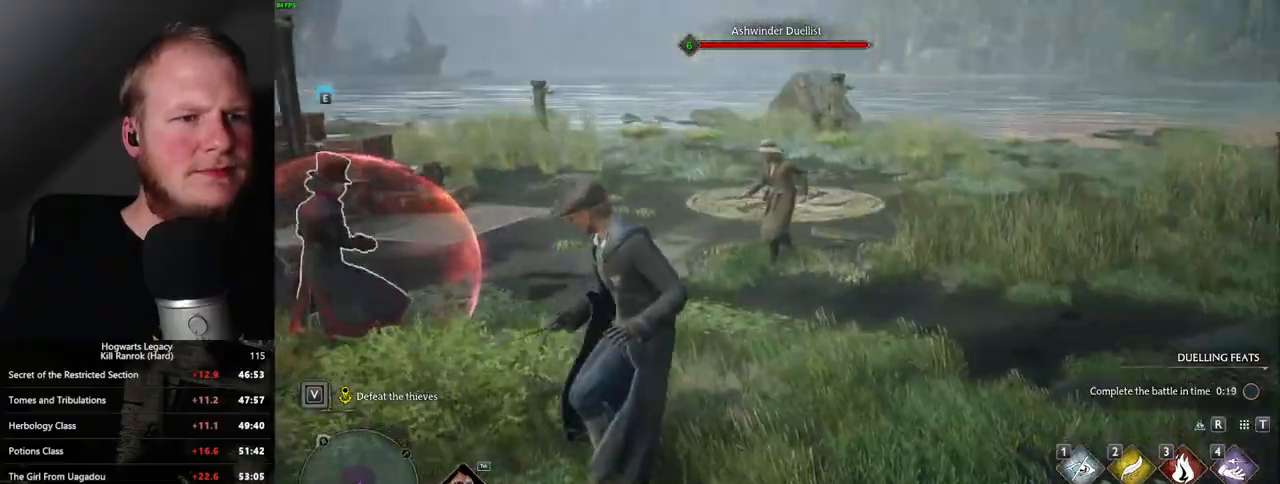
{"keys": ["d", "w"], "mouse": [], "events": [[100, "d", "down"], [317, "w", "down"]]}
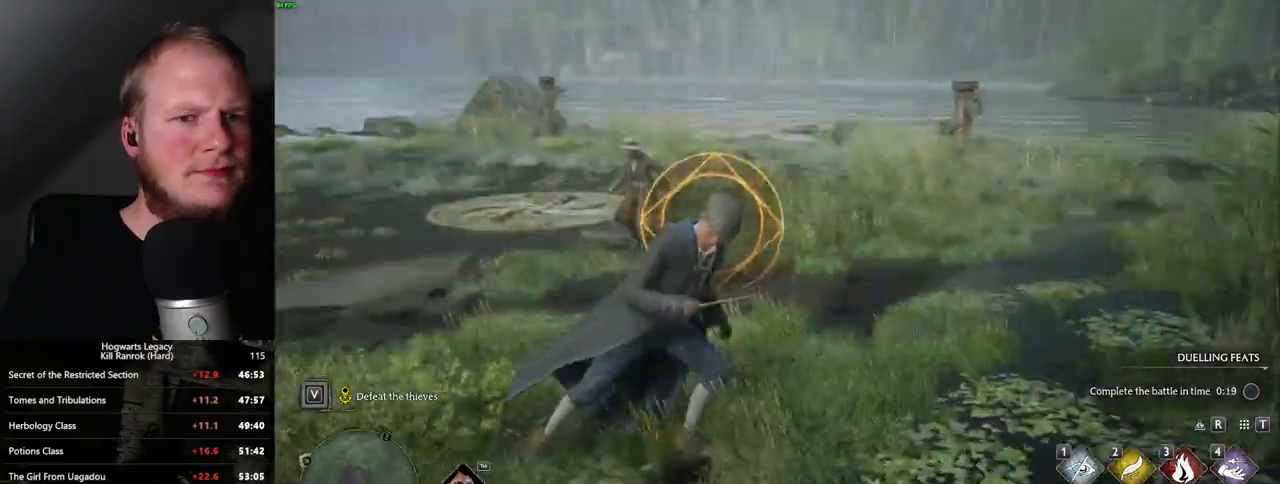
{"keys": ["d"], "mouse": [], "events": [[267, "space", "down"], [400, "space", "up"], [467, "w", "up"]]}
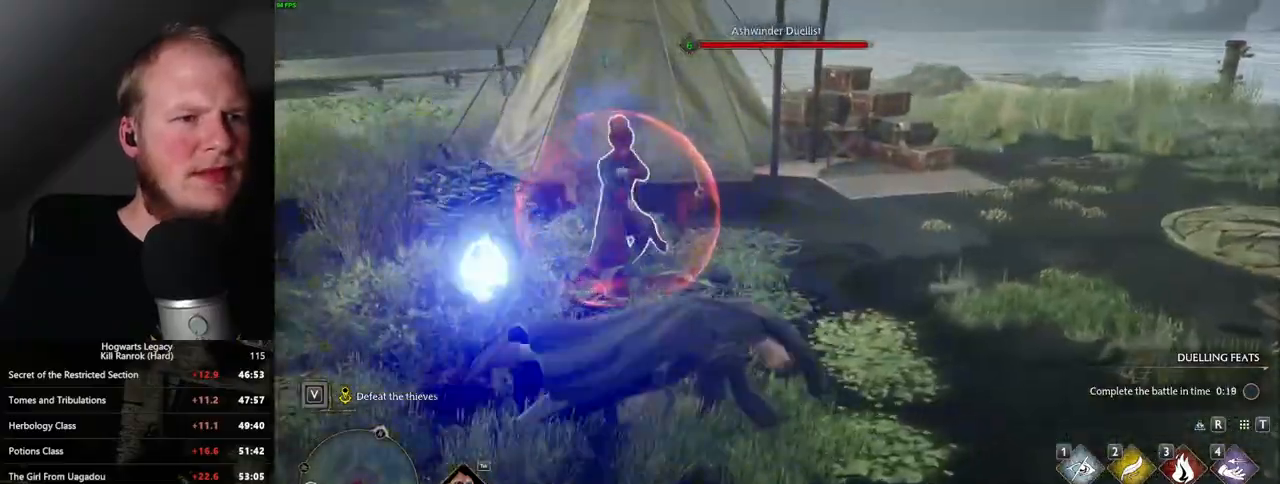
{"keys": ["a", "space"], "mouse": [], "events": [[383, "a", "down"], [400, "d", "up"], [500, "space", "down"]]}
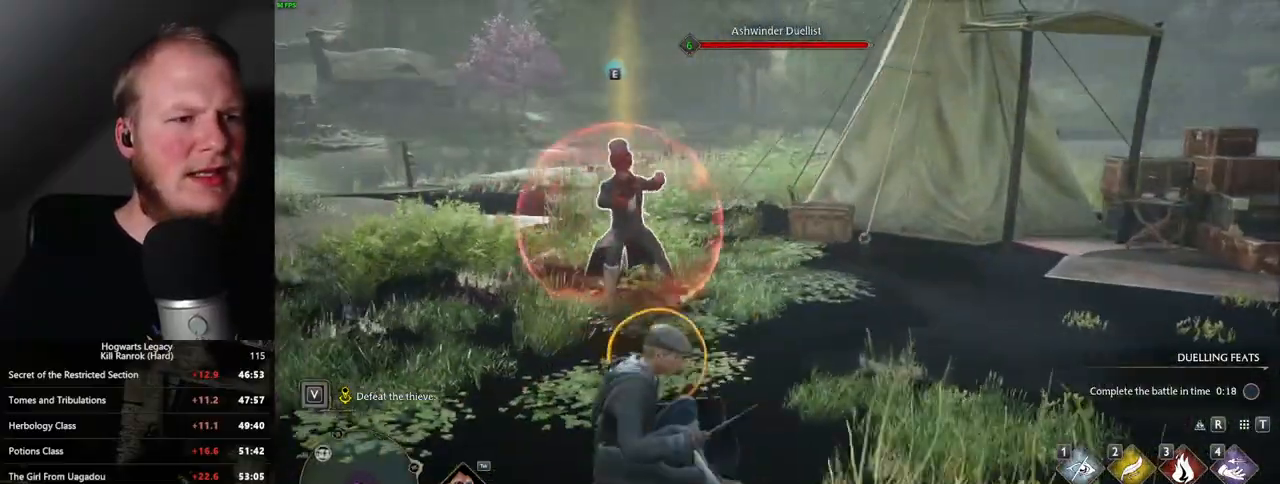
{"keys": ["w"], "mouse": [], "events": [[67, "space", "up"], [167, "space", "down"], [267, "space", "up"], [367, "w", "down"], [417, "a", "up"]]}
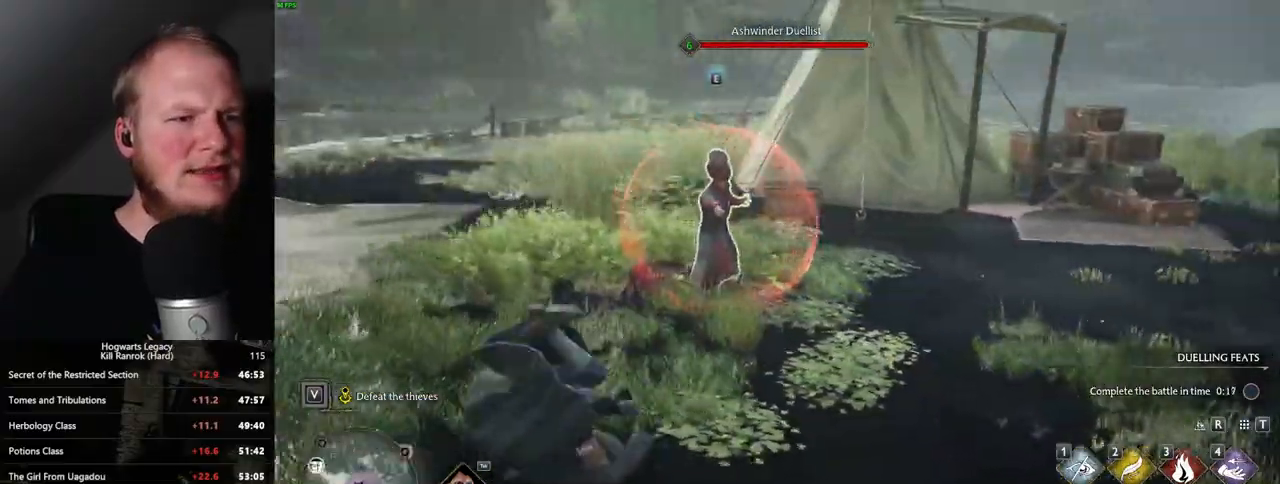
{"keys": ["w"], "mouse": [], "events": [[300, "3", "down"], [417, "3", "up"]]}
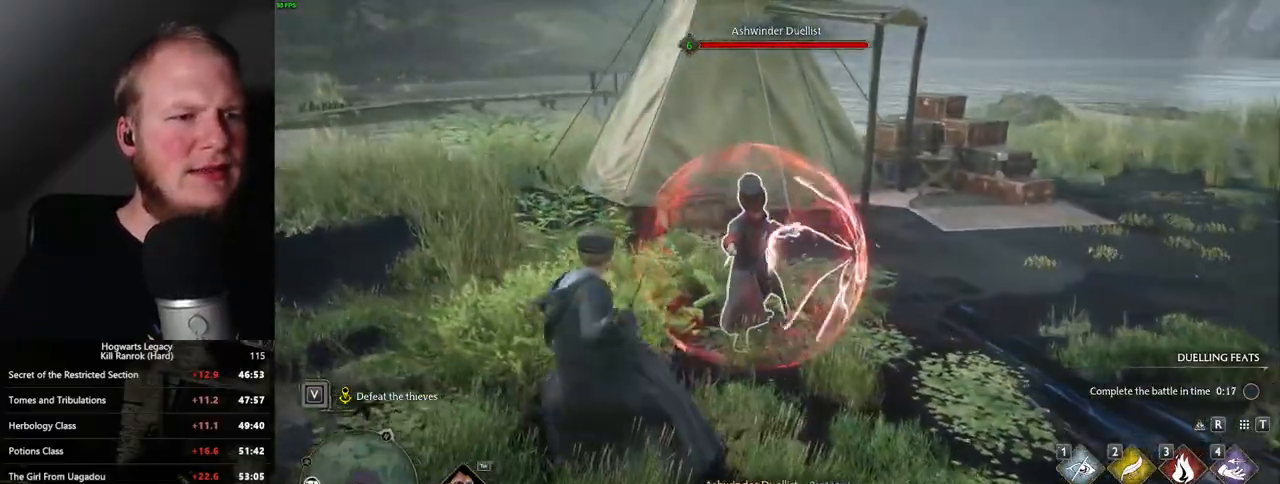
{"keys": ["w", "z"], "mouse": [], "events": [[17, "3", "down"], [83, "3", "up"], [450, "z", "down"]]}
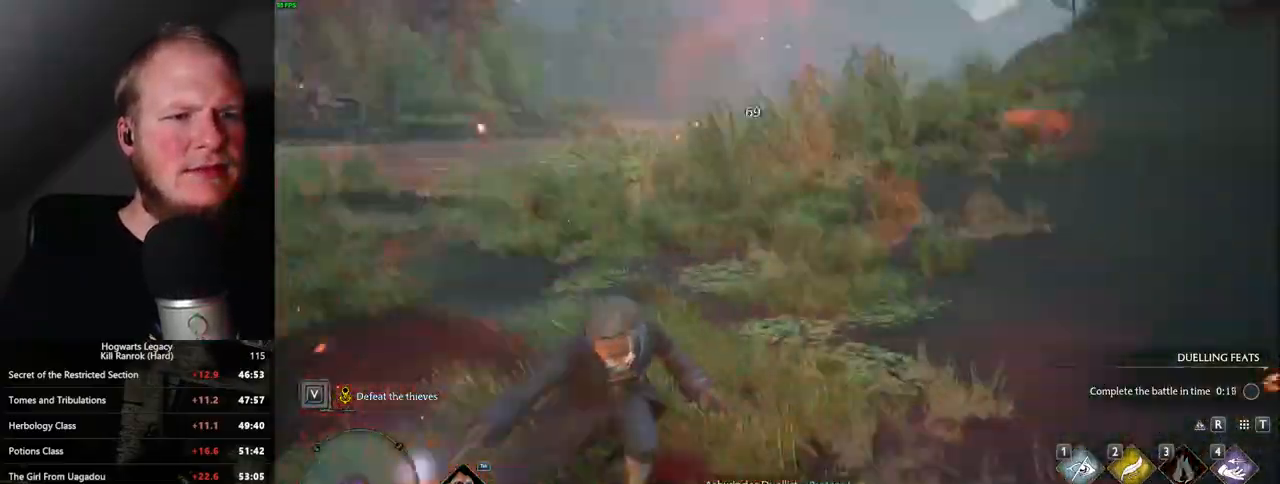
{"keys": ["w"], "mouse": [], "events": [[33, "z", "up"], [133, "z", "down"], [217, "z", "up"]]}
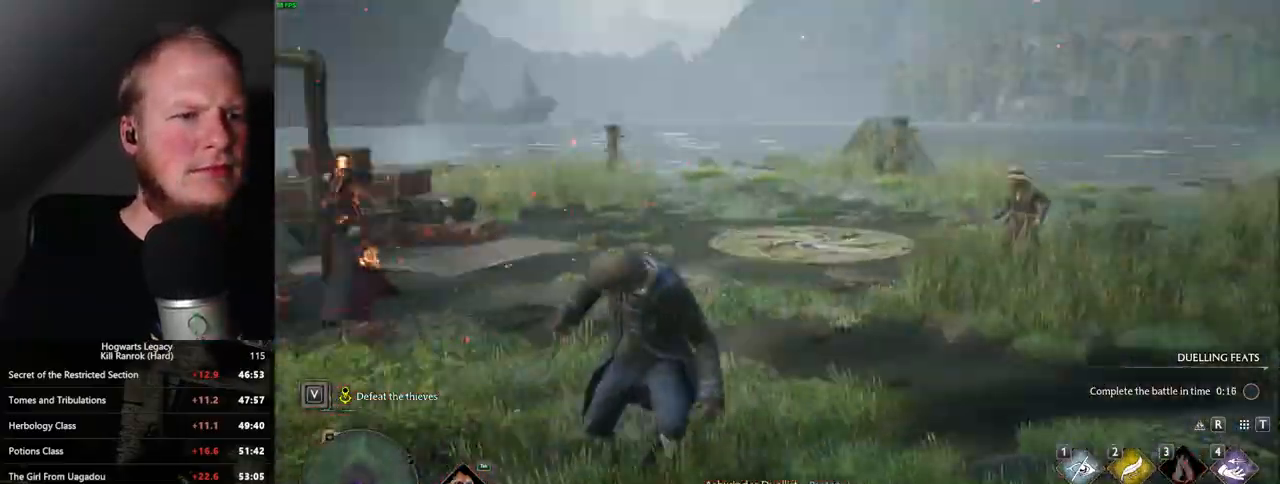
{"keys": ["w"], "mouse": [], "events": [[50, "z", "down"], [133, "z", "up"], [283, "z", "down"], [417, "z", "up"]]}
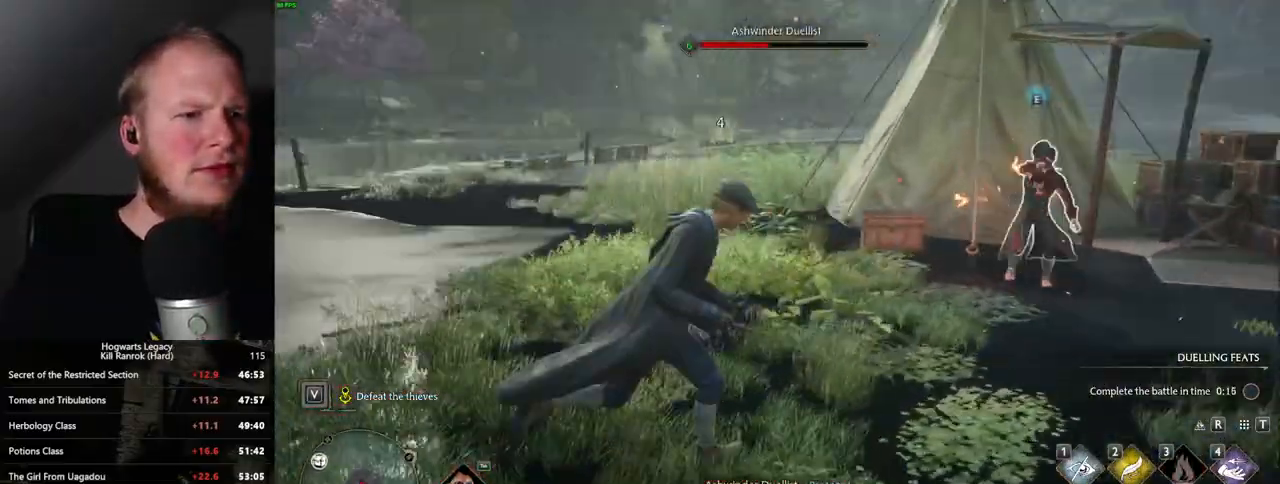
{"keys": ["d"], "mouse": [], "events": [[117, "d", "down"], [167, "mouse_left", "down"], [283, "mouse_left", "up"], [283, "w", "up"], [367, "mouse_left", "down"], [467, "mouse_left", "up"]]}